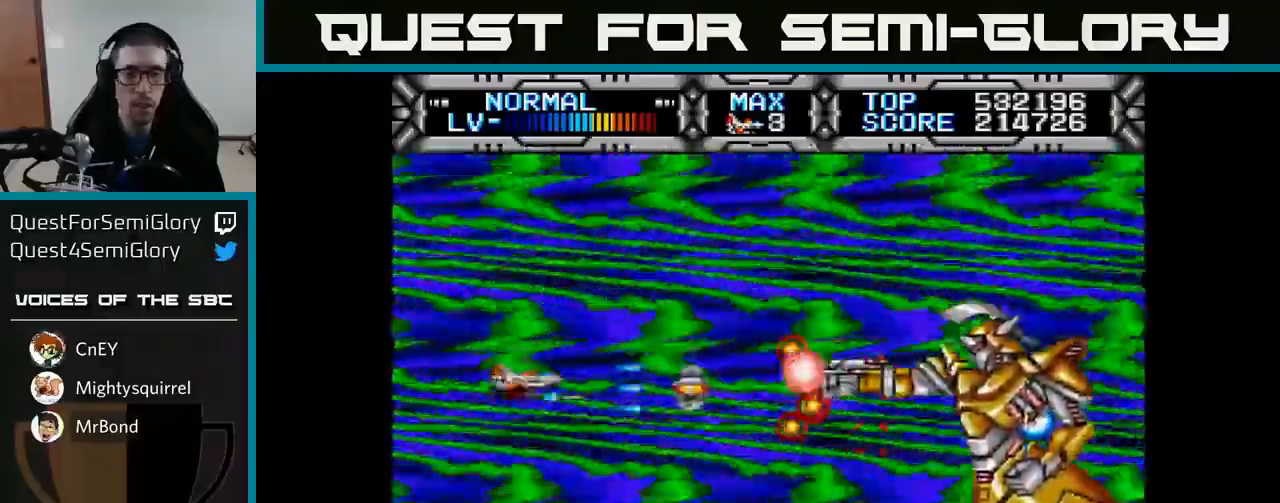
Gameplay with a controller (Xbox layout); each line is a JSON object with the inputs held at the frame after it. "events" lists button and stick changes between this image and that frame as [ms after this image, input, new state], when the widget could be followed in between. Not read: left_stick.
{"buttons": ["X", "DPAD_LEFT"], "right_stick": "center", "events": [[83, "DPAD_RIGHT", "down"], [433, "DPAD_RIGHT", "up"], [500, "DPAD_LEFT", "down"], [500, "DPAD_UP", "up"]]}
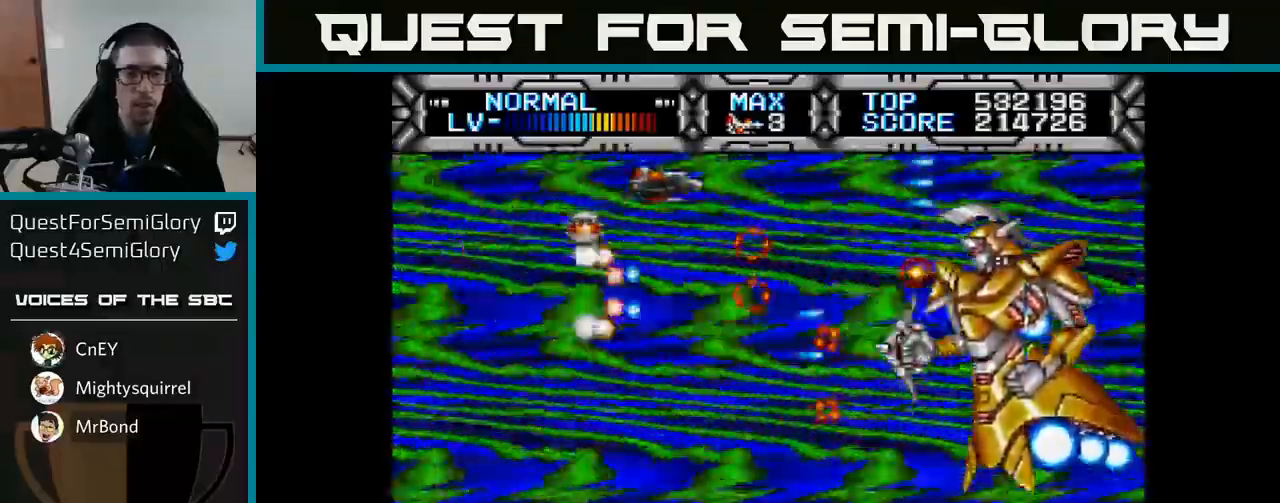
{"buttons": ["X", "DPAD_DOWN", "DPAD_LEFT"], "right_stick": "center", "events": [[117, "DPAD_LEFT", "up"], [150, "DPAD_DOWN", "down"], [250, "DPAD_LEFT", "down"]]}
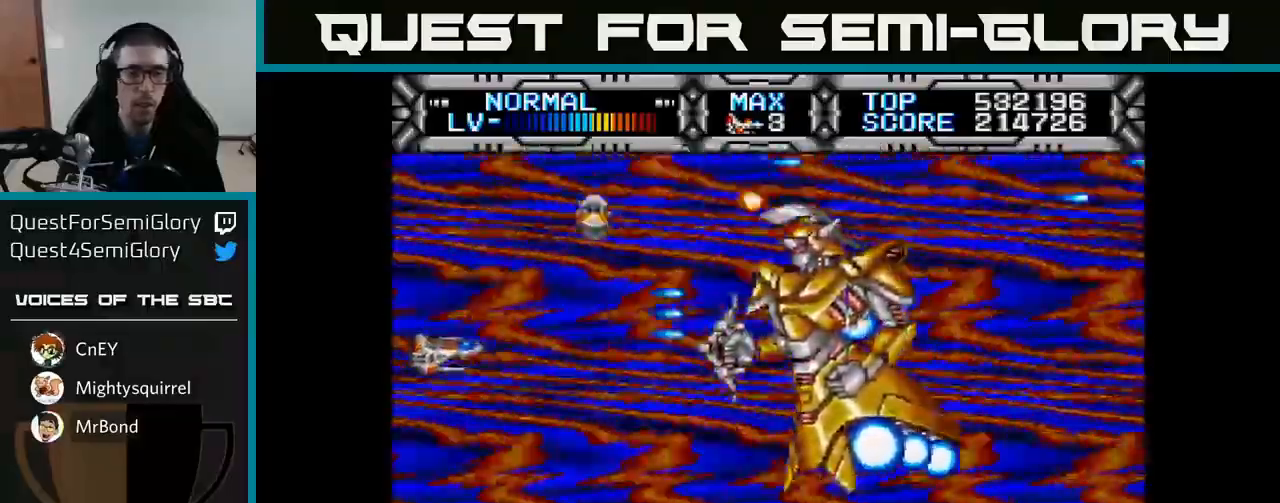
{"buttons": ["X"], "right_stick": "center", "events": [[33, "DPAD_LEFT", "up"], [350, "DPAD_RIGHT", "down"], [467, "DPAD_DOWN", "up"], [483, "DPAD_RIGHT", "up"]]}
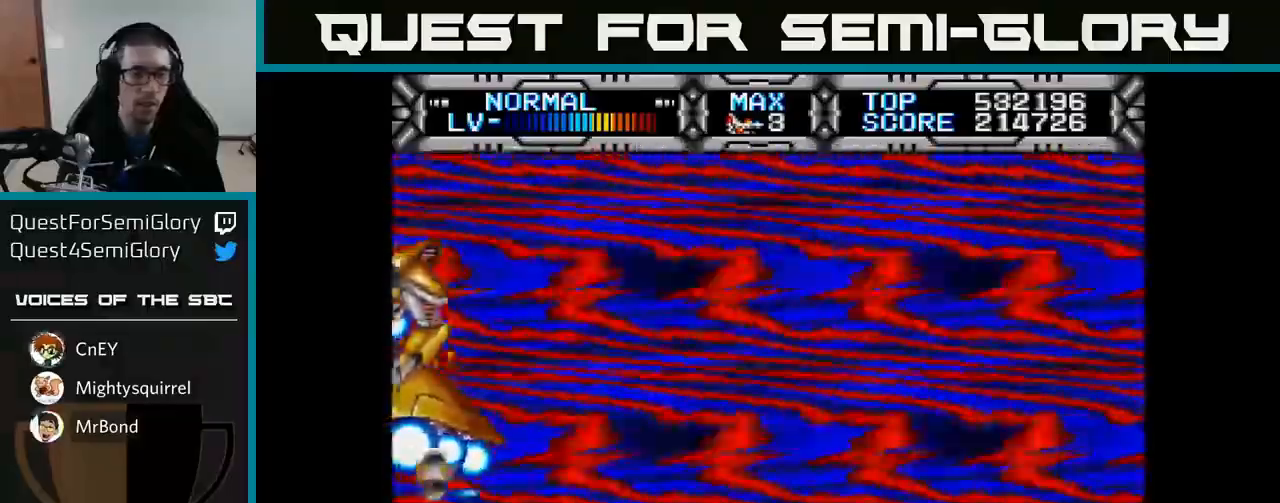
{"buttons": ["X", "DPAD_UP", "DPAD_LEFT"], "right_stick": "center", "events": [[300, "DPAD_LEFT", "down"], [450, "DPAD_UP", "down"]]}
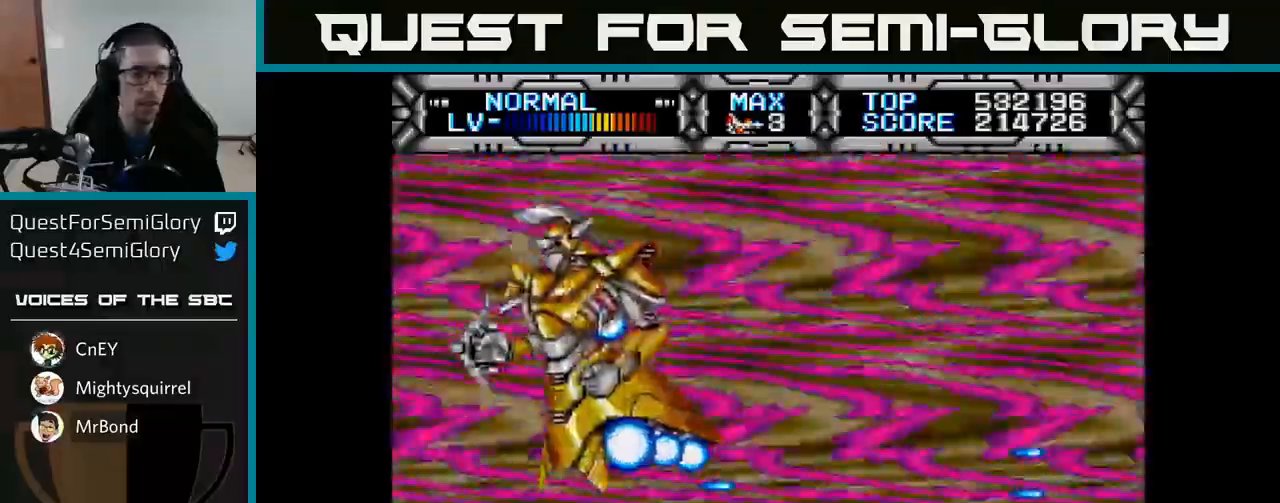
{"buttons": ["X", "DPAD_RIGHT"], "right_stick": "center", "events": [[17, "DPAD_LEFT", "up"], [383, "DPAD_RIGHT", "down"], [500, "DPAD_UP", "up"]]}
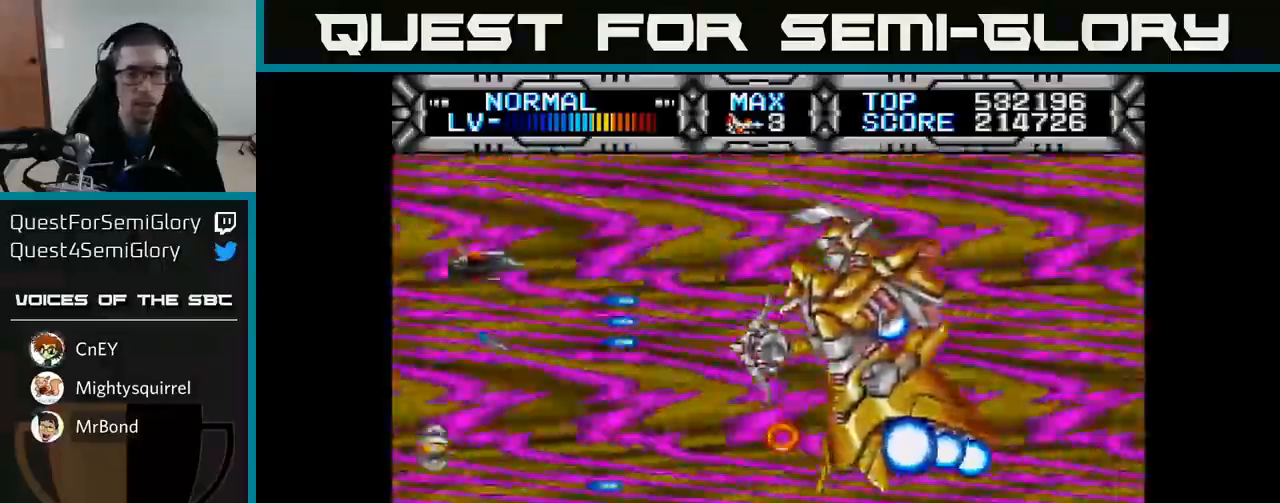
{"buttons": ["X", "DPAD_LEFT"], "right_stick": "center", "events": [[450, "DPAD_RIGHT", "up"], [483, "DPAD_LEFT", "down"]]}
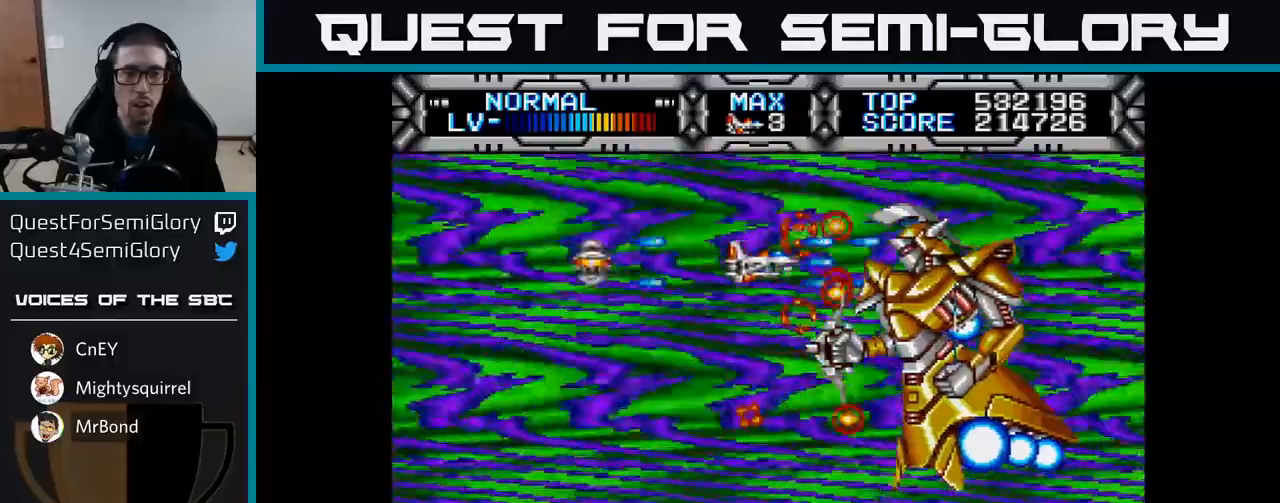
{"buttons": ["X"], "right_stick": "center", "events": [[383, "DPAD_LEFT", "up"]]}
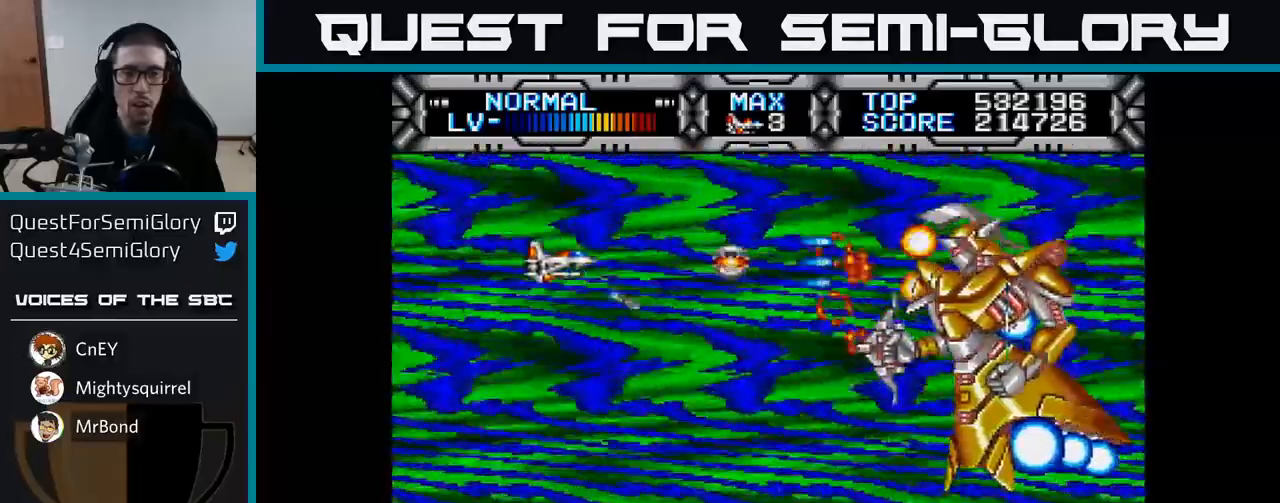
{"buttons": ["X"], "right_stick": "center", "events": [[17, "DPAD_DOWN", "down"], [200, "DPAD_DOWN", "up"]]}
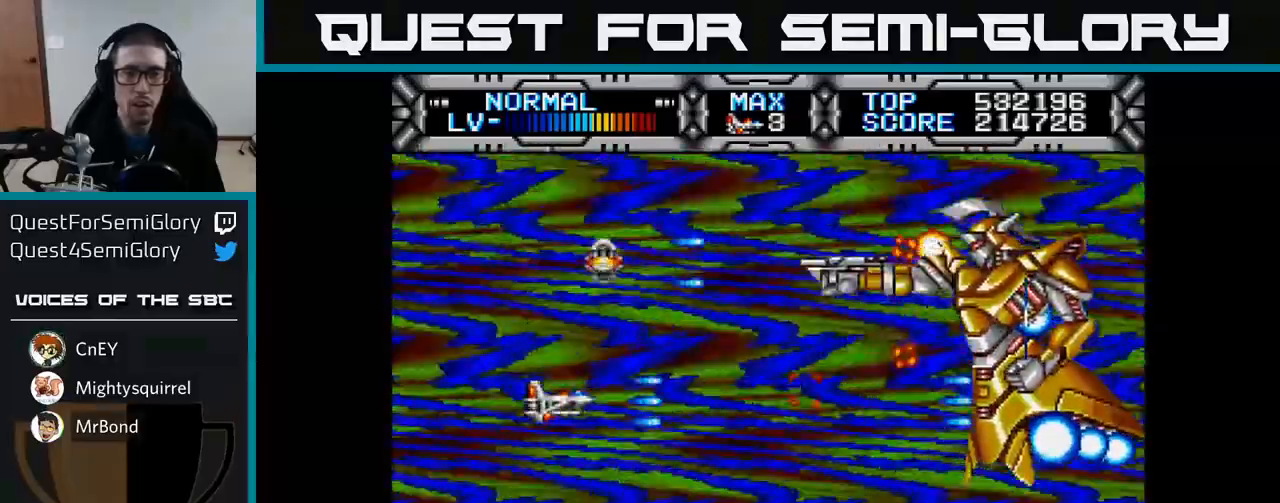
{"buttons": ["X"], "right_stick": "center", "events": [[33, "DPAD_DOWN", "down"], [133, "DPAD_DOWN", "up"], [300, "DPAD_DOWN", "down"], [400, "DPAD_DOWN", "up"]]}
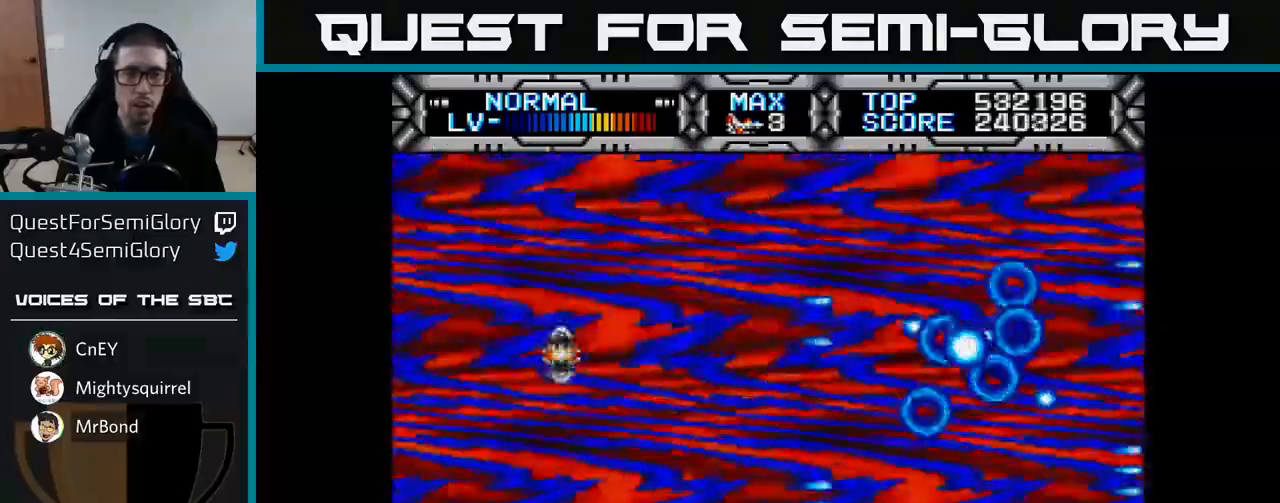
{"buttons": ["X"], "right_stick": "center", "events": [[17, "DPAD_DOWN", "down"], [33, "DPAD_RIGHT", "down"], [100, "DPAD_DOWN", "up"], [233, "DPAD_RIGHT", "up"], [267, "DPAD_LEFT", "down"], [267, "DPAD_UP", "down"], [367, "DPAD_UP", "up"], [400, "DPAD_LEFT", "up"]]}
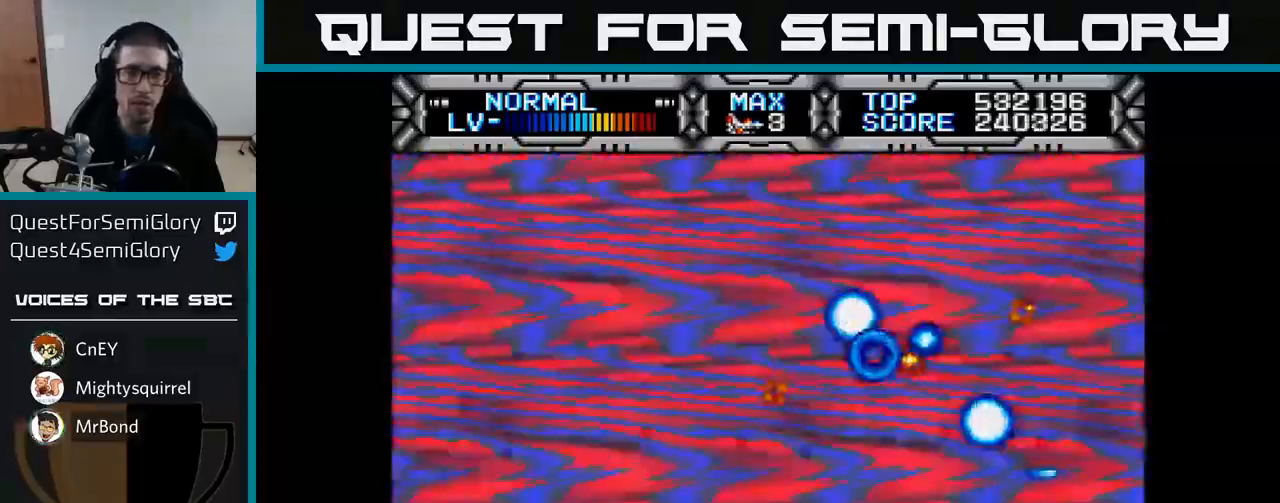
{"buttons": ["X"], "right_stick": "center", "events": []}
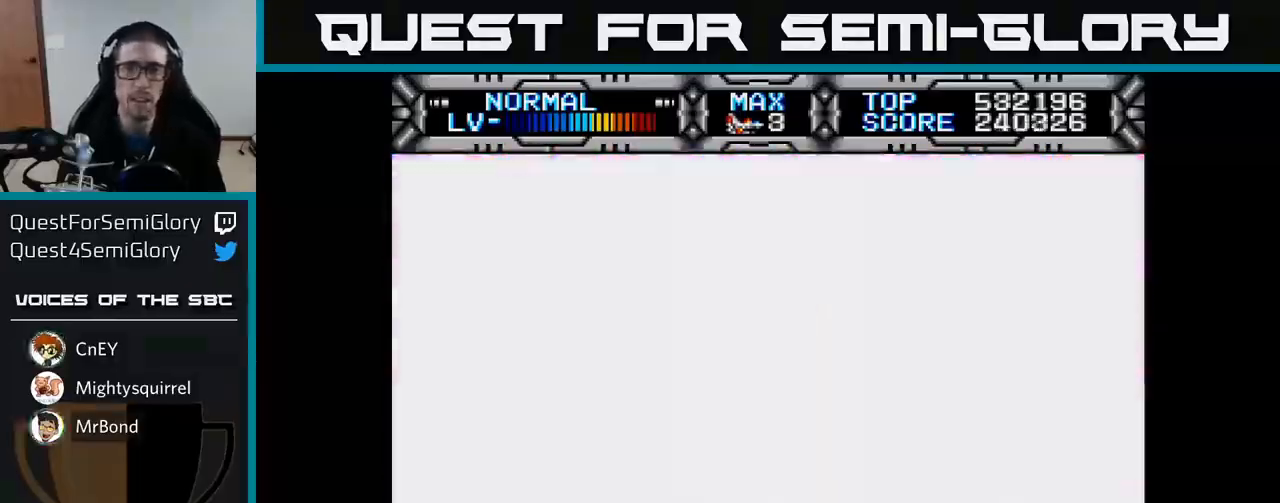
{"buttons": ["X"], "right_stick": "center", "events": []}
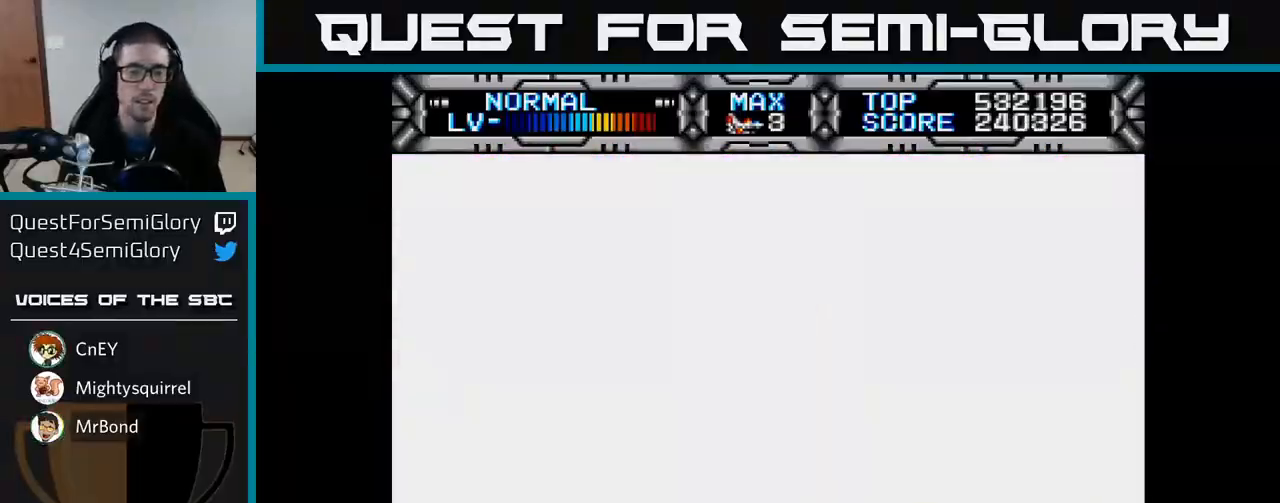
{"buttons": ["X"], "right_stick": "center", "events": []}
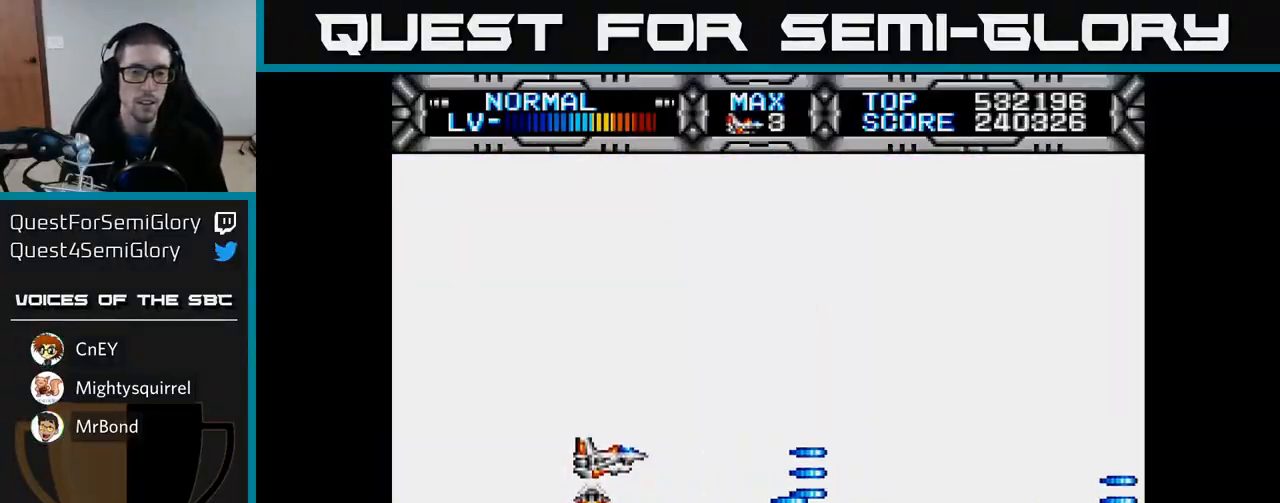
{"buttons": [], "right_stick": "center", "events": [[217, "X", "up"]]}
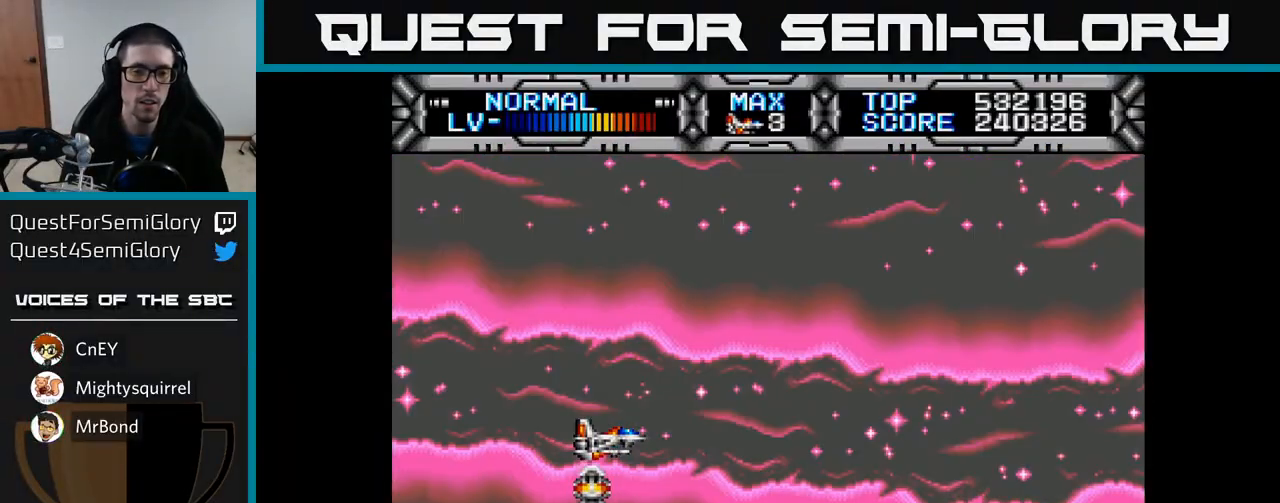
{"buttons": ["X", "DPAD_UP"], "right_stick": "center", "events": [[217, "X", "down"], [350, "DPAD_UP", "down"]]}
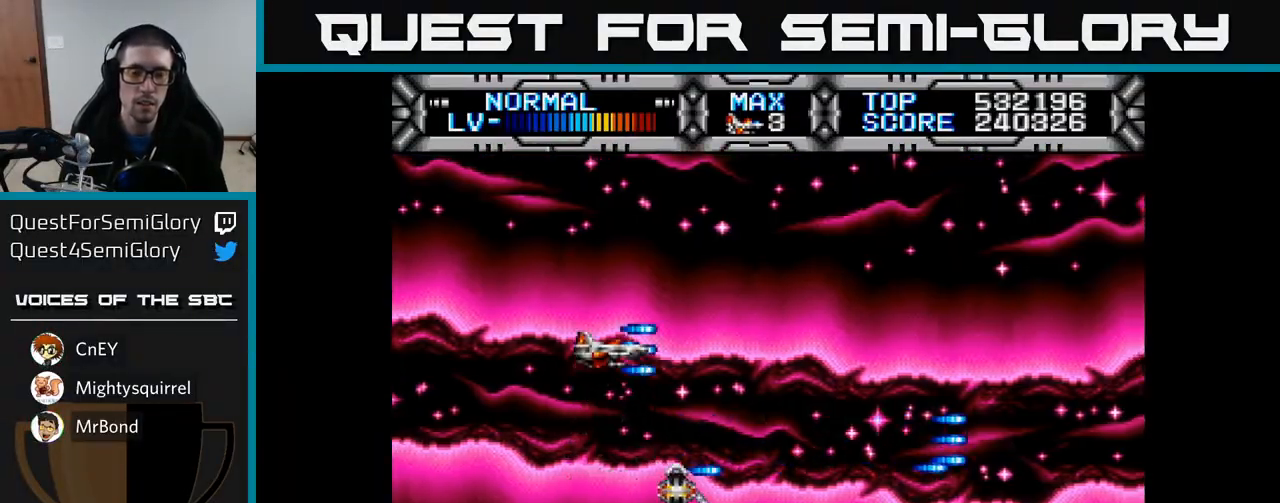
{"buttons": ["X"], "right_stick": "center", "events": [[100, "DPAD_UP", "up"]]}
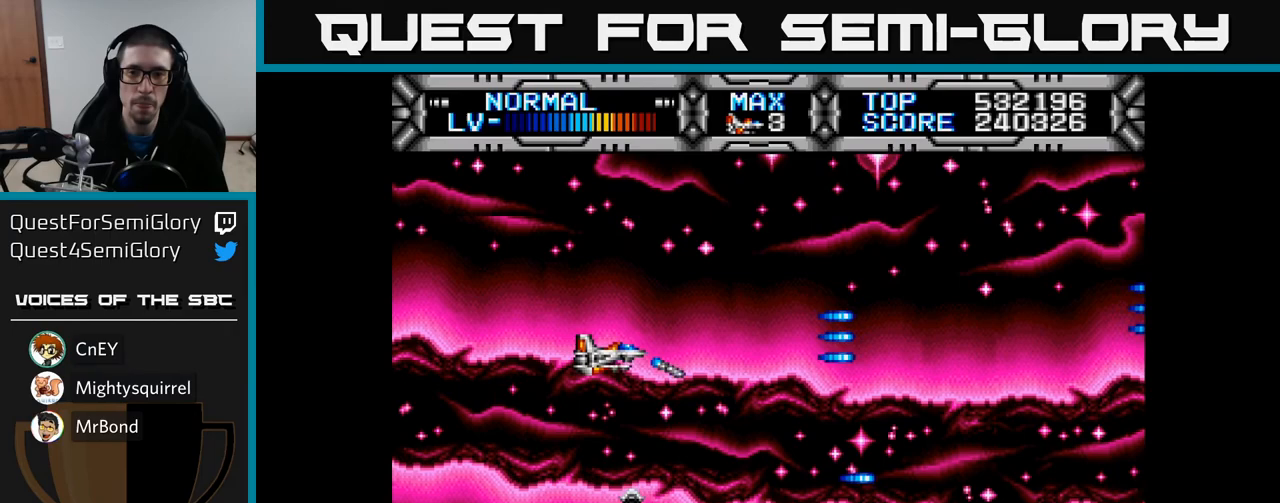
{"buttons": [], "right_stick": "center", "events": [[100, "X", "up"]]}
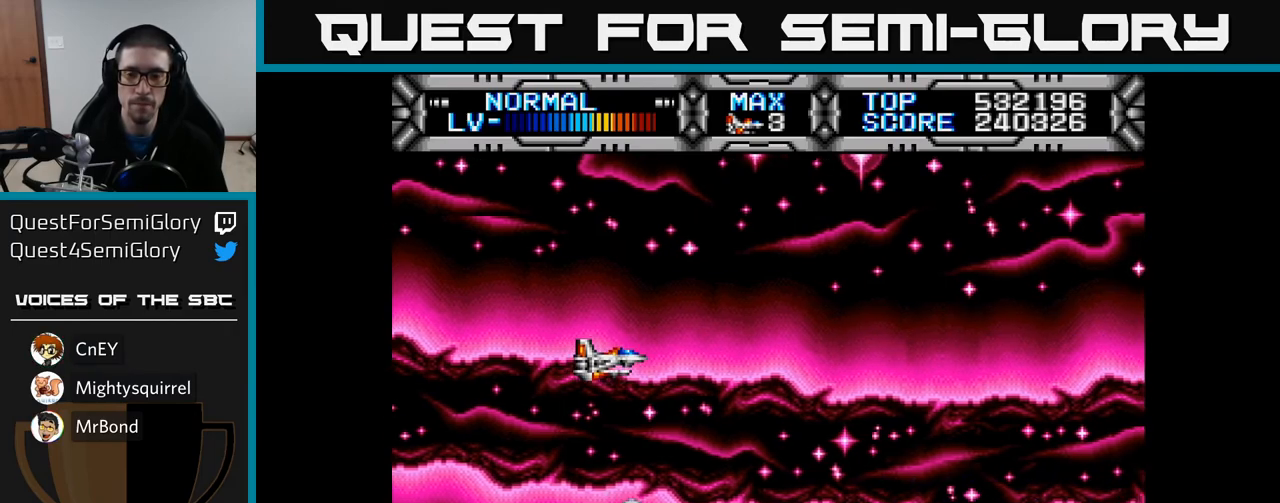
{"buttons": ["X"], "right_stick": "center", "events": [[183, "X", "down"]]}
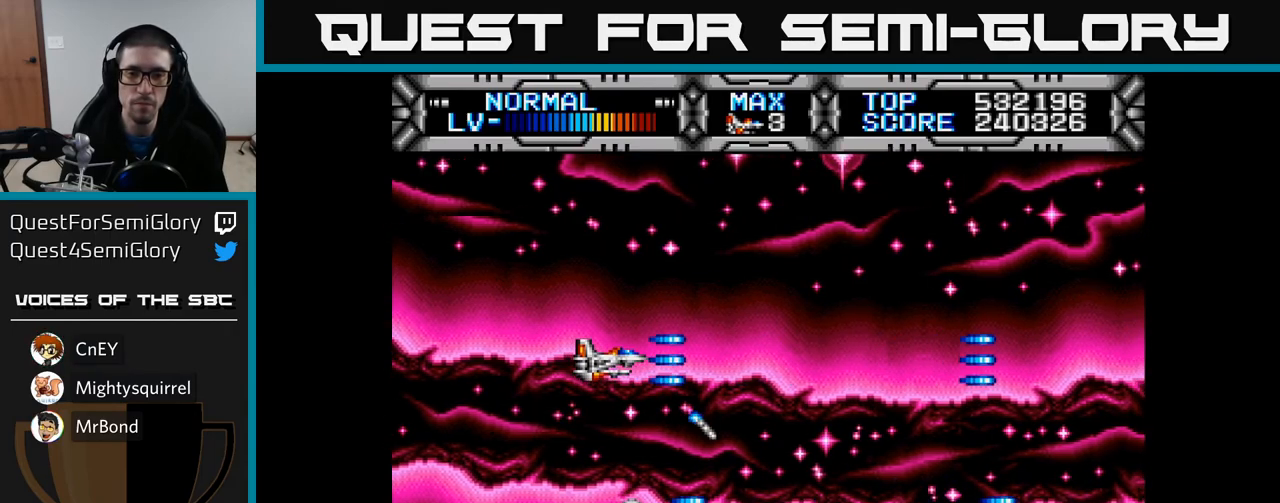
{"buttons": ["X"], "right_stick": "center", "events": []}
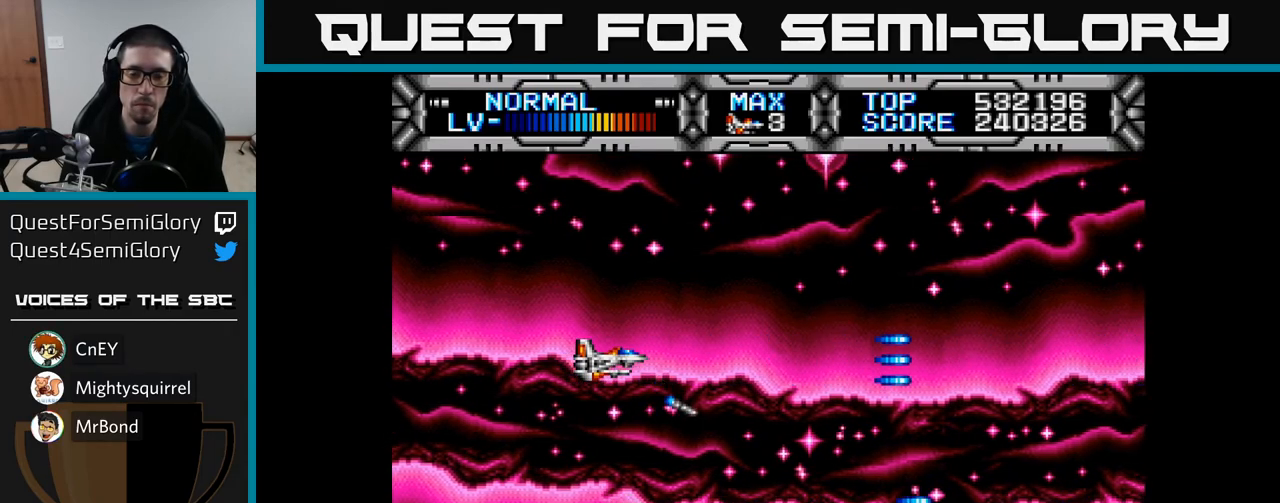
{"buttons": ["X"], "right_stick": "center", "events": [[200, "DPAD_DOWN", "down"], [300, "DPAD_DOWN", "up"]]}
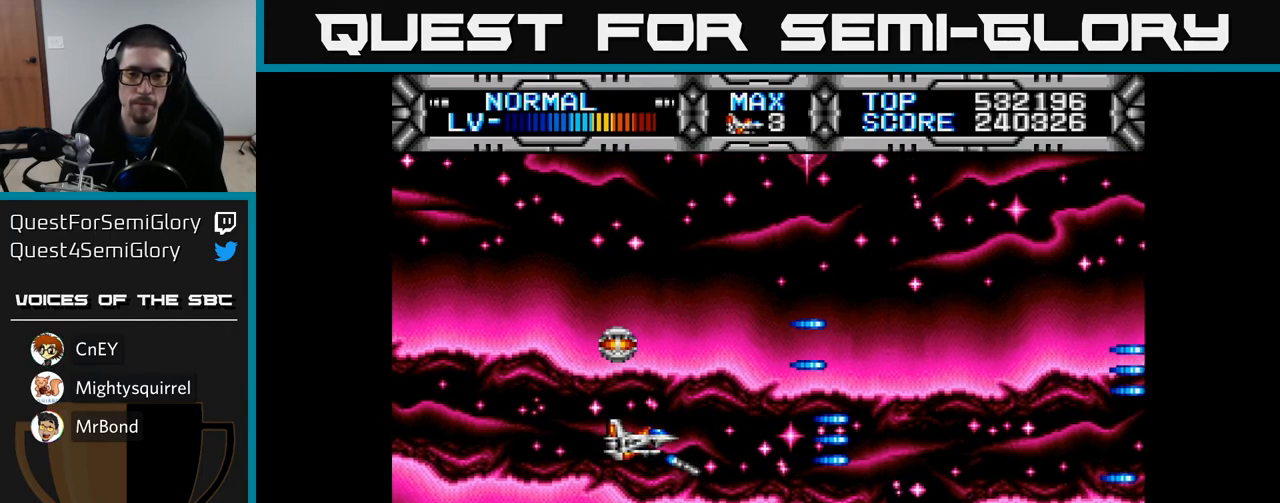
{"buttons": ["X", "DPAD_UP"], "right_stick": "center", "events": [[83, "DPAD_UP", "down"], [217, "DPAD_UP", "up"], [383, "DPAD_UP", "down"]]}
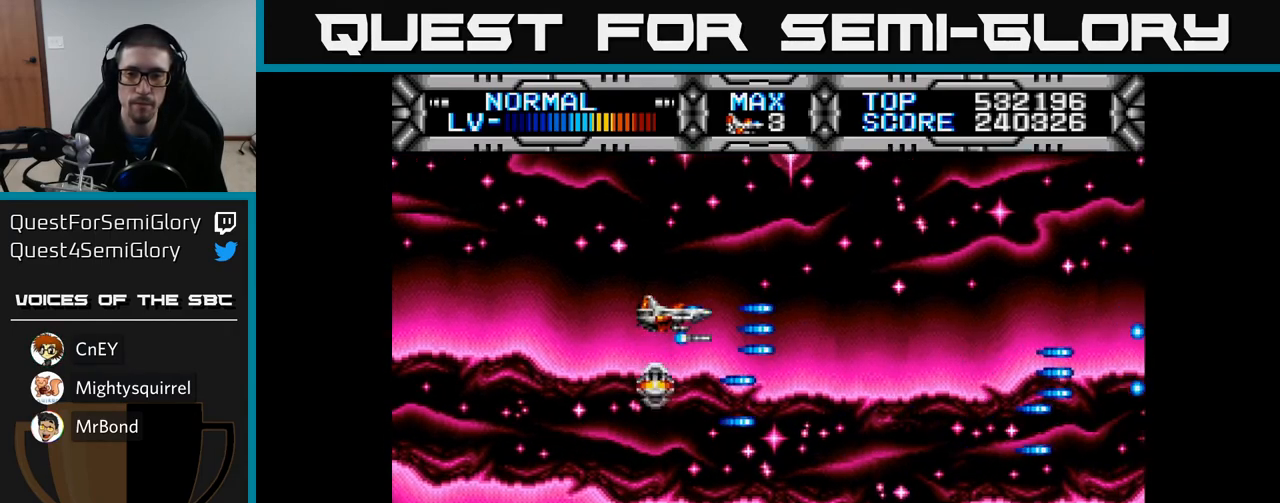
{"buttons": ["X"], "right_stick": "center", "events": [[17, "DPAD_UP", "up"], [100, "DPAD_LEFT", "down"], [167, "DPAD_DOWN", "down"], [200, "DPAD_LEFT", "up"], [333, "DPAD_DOWN", "up"]]}
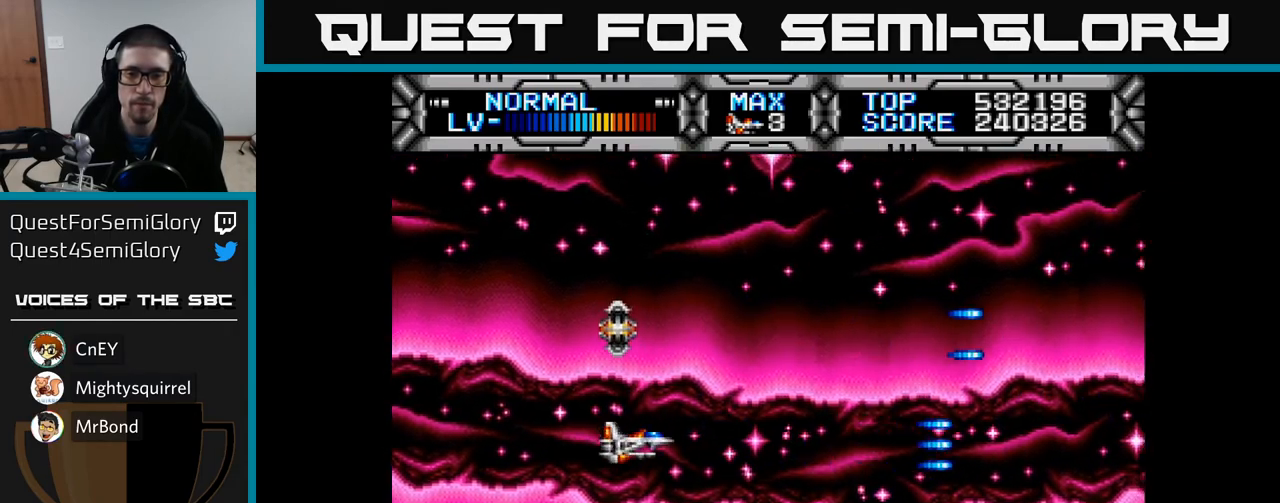
{"buttons": ["X", "DPAD_UP"], "right_stick": "center", "events": [[17, "DPAD_DOWN", "down"], [167, "DPAD_DOWN", "up"], [283, "DPAD_LEFT", "down"], [383, "DPAD_UP", "down"], [450, "DPAD_LEFT", "up"]]}
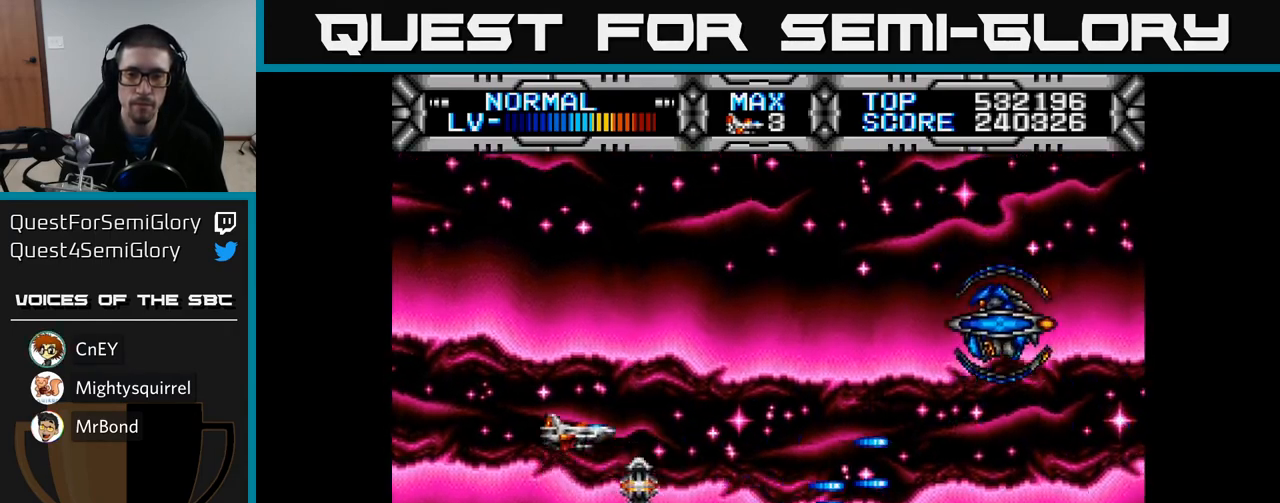
{"buttons": ["X"], "right_stick": "center", "events": [[67, "DPAD_UP", "up"], [233, "DPAD_RIGHT", "down"], [300, "DPAD_RIGHT", "up"], [333, "DPAD_UP", "down"], [417, "DPAD_LEFT", "down"], [450, "DPAD_UP", "up"], [500, "DPAD_LEFT", "up"]]}
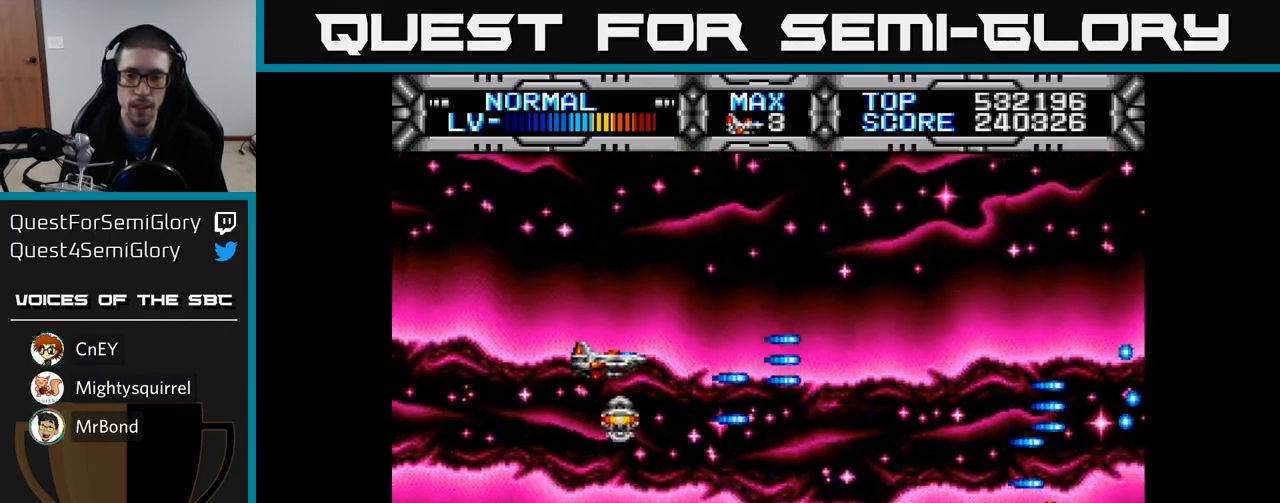
{"buttons": ["DPAD_UP", "DPAD_LEFT"], "right_stick": "center", "events": [[83, "X", "up"], [100, "DPAD_DOWN", "down"], [167, "B", "down"], [200, "DPAD_RIGHT", "down"], [283, "B", "up"], [333, "DPAD_RIGHT", "up"], [350, "DPAD_DOWN", "up"], [400, "DPAD_LEFT", "down"], [400, "DPAD_UP", "down"]]}
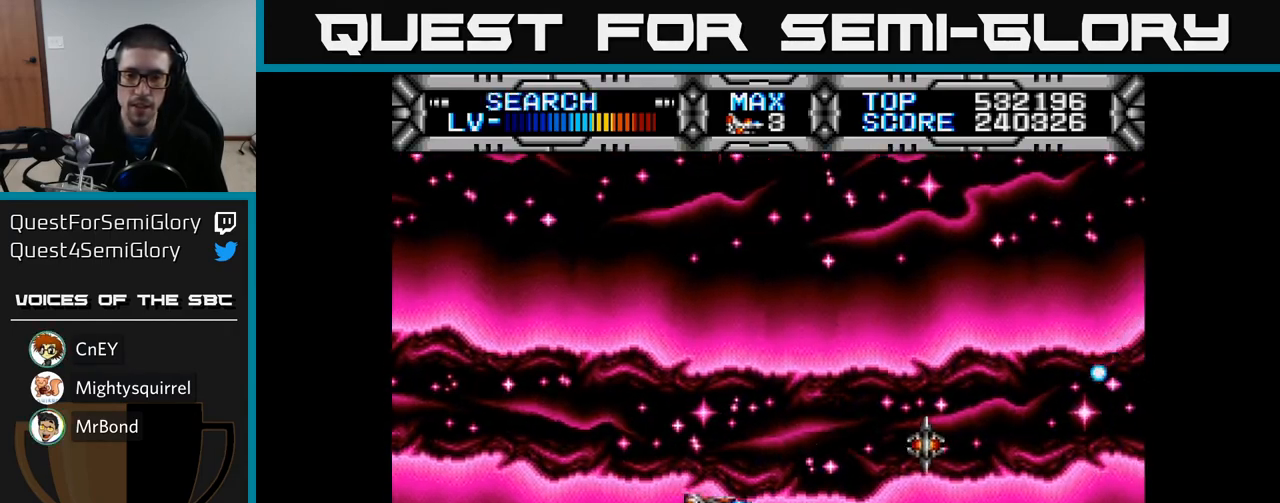
{"buttons": ["DPAD_UP", "DPAD_LEFT"], "right_stick": "center", "events": [[183, "DPAD_UP", "up"], [183, "X", "down"], [400, "X", "up"], [417, "DPAD_UP", "down"]]}
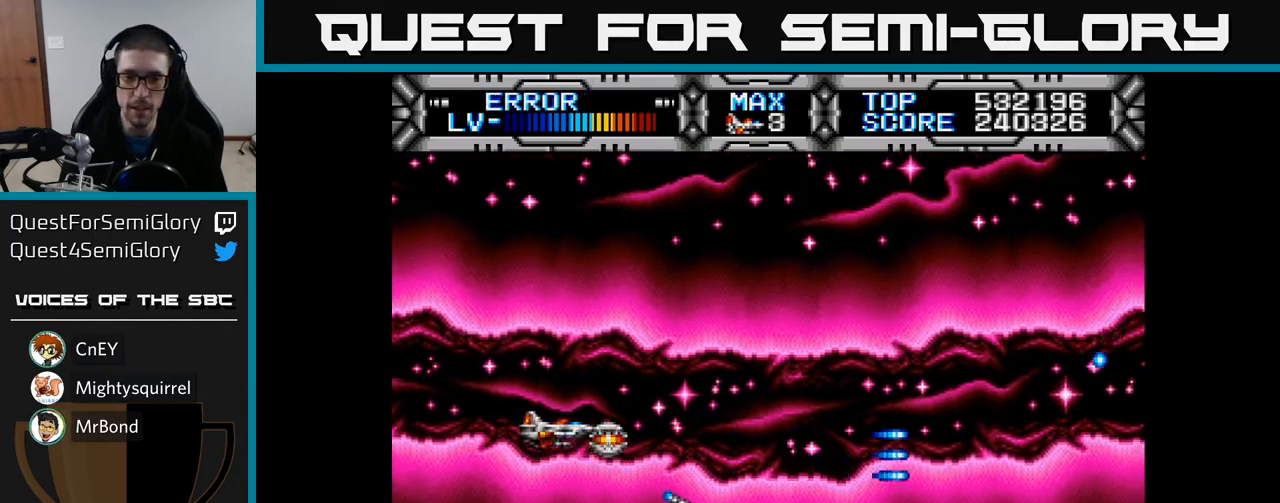
{"buttons": ["DPAD_UP", "DPAD_LEFT"], "right_stick": "center", "events": [[33, "DPAD_LEFT", "up"], [83, "DPAD_UP", "up"], [150, "B", "down"], [150, "DPAD_DOWN", "down"], [233, "B", "up"], [317, "DPAD_DOWN", "up"], [333, "DPAD_LEFT", "down"], [333, "DPAD_UP", "down"]]}
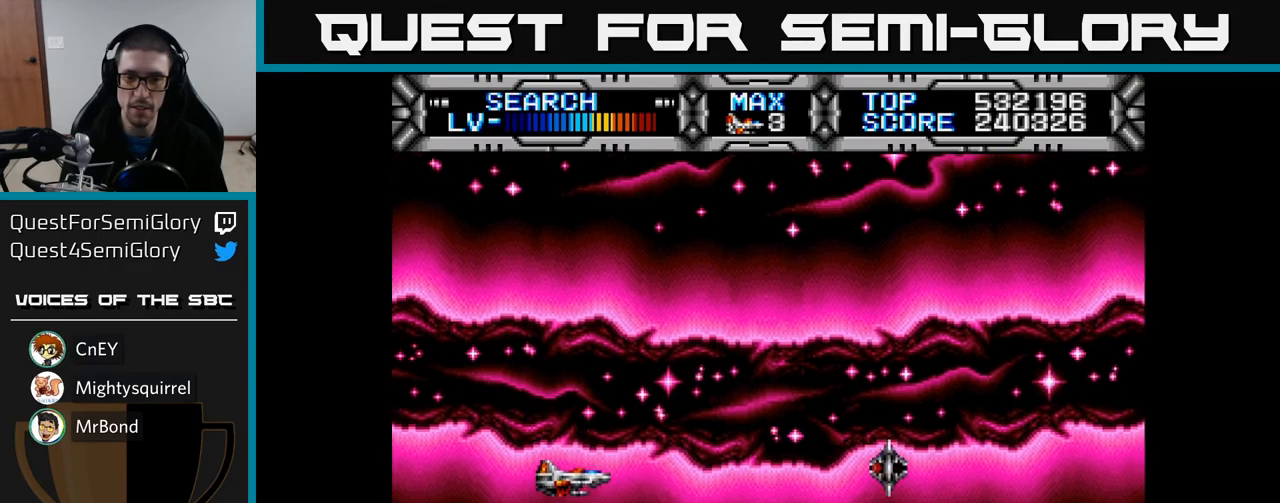
{"buttons": ["X"], "right_stick": "center", "events": [[117, "X", "down"], [133, "DPAD_UP", "up"], [233, "DPAD_LEFT", "up"], [300, "DPAD_UP", "down"], [367, "DPAD_UP", "up"]]}
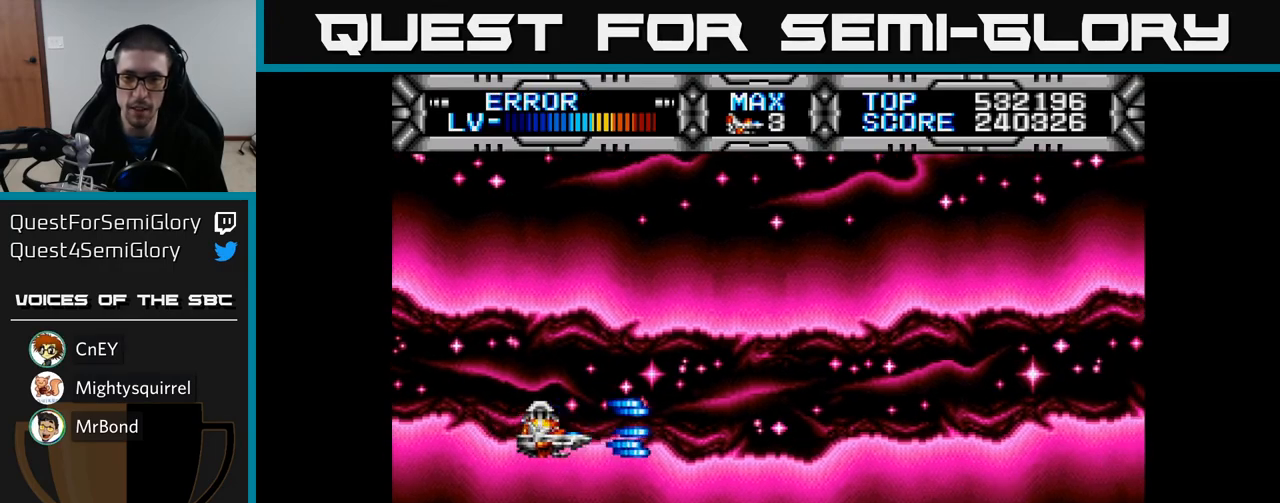
{"buttons": [], "right_stick": "center", "events": [[67, "DPAD_UP", "down"], [167, "X", "up"], [400, "DPAD_UP", "up"]]}